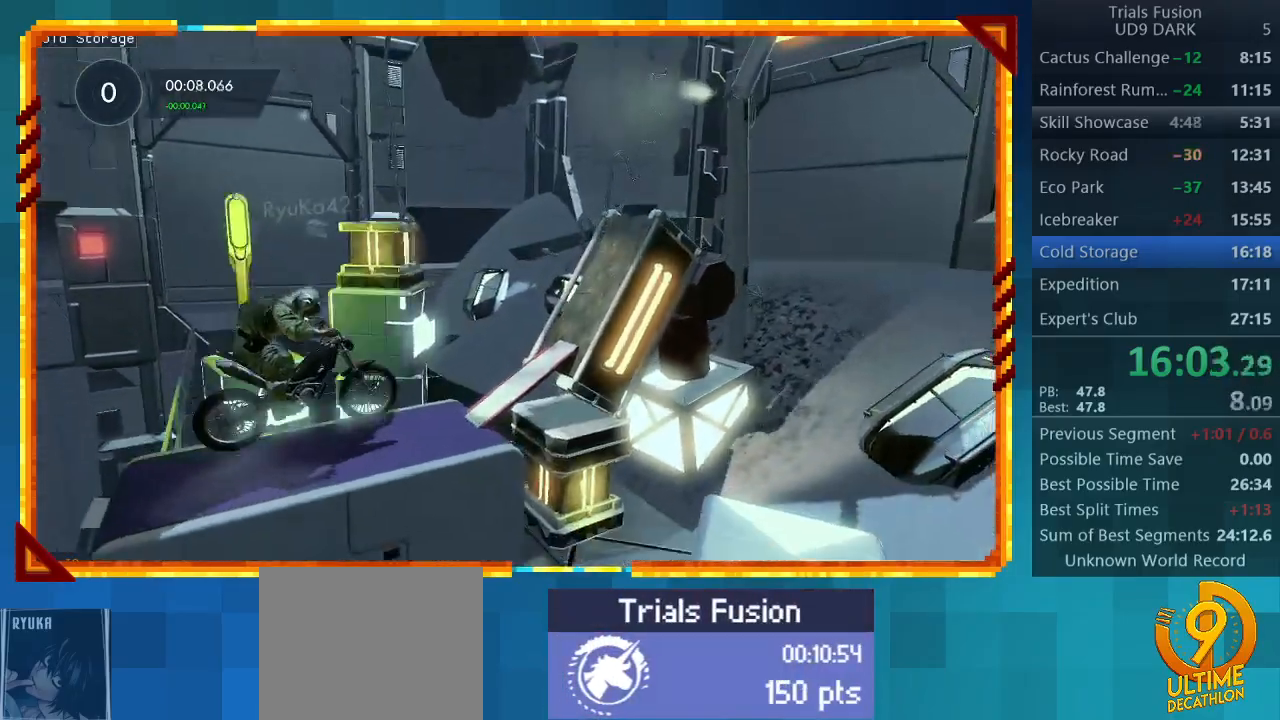
Gameplay with a controller (PlayStation layout); each line is a JSON object with the inputs held at the frame after it. "events" lists button and stick changes between this image and that frame as [ms after this image, input, new state], when the widget could be followed in between. Not read: L3 R3 right_stick.
{"buttons": ["R2"], "left_stick": "left", "events": [[33, "left_stick", "left"]]}
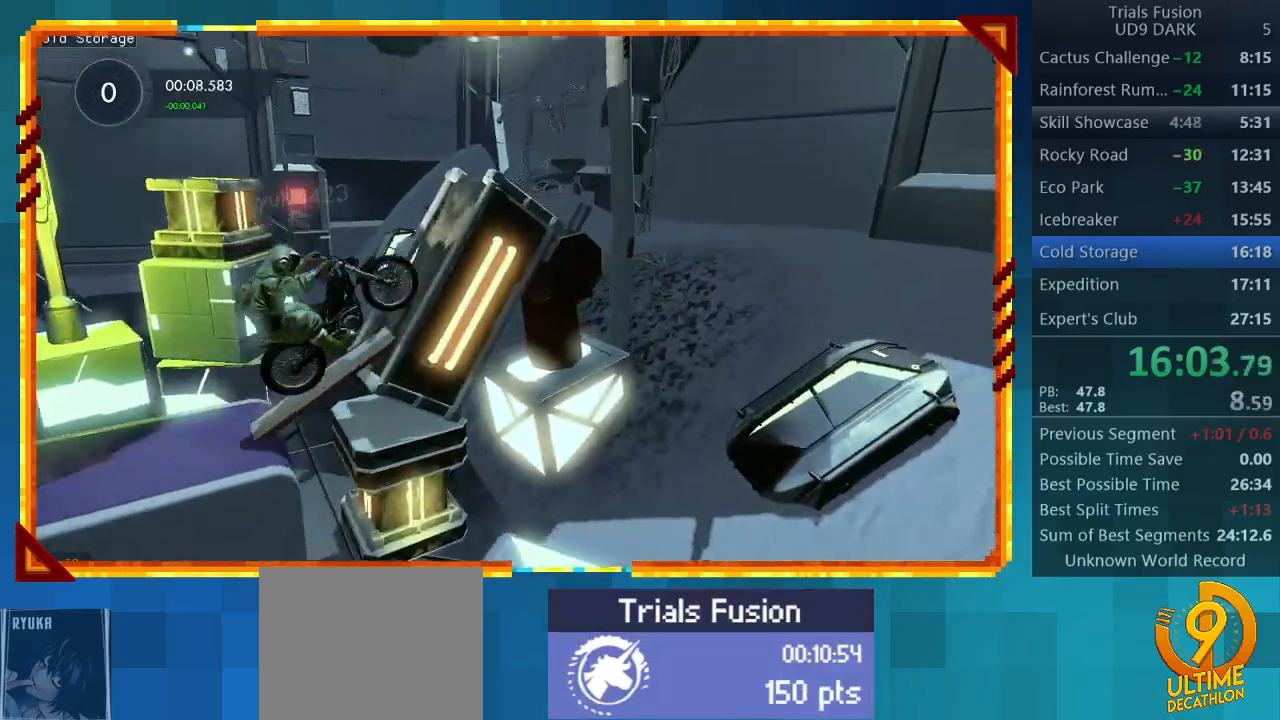
{"buttons": [], "left_stick": "center", "events": [[33, "left_stick", "center"], [433, "R2", "up"]]}
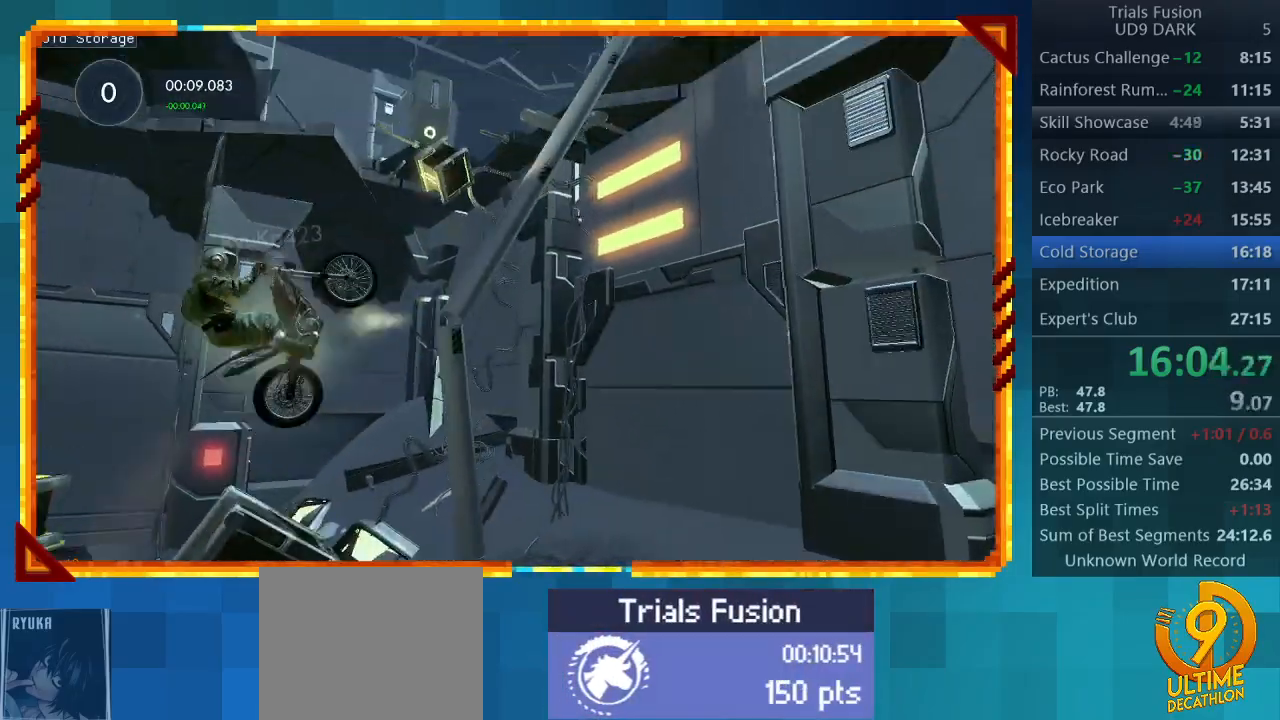
{"buttons": ["R2"], "left_stick": "right", "events": [[100, "left_stick", "left"], [233, "left_stick", "right"], [400, "R2", "down"]]}
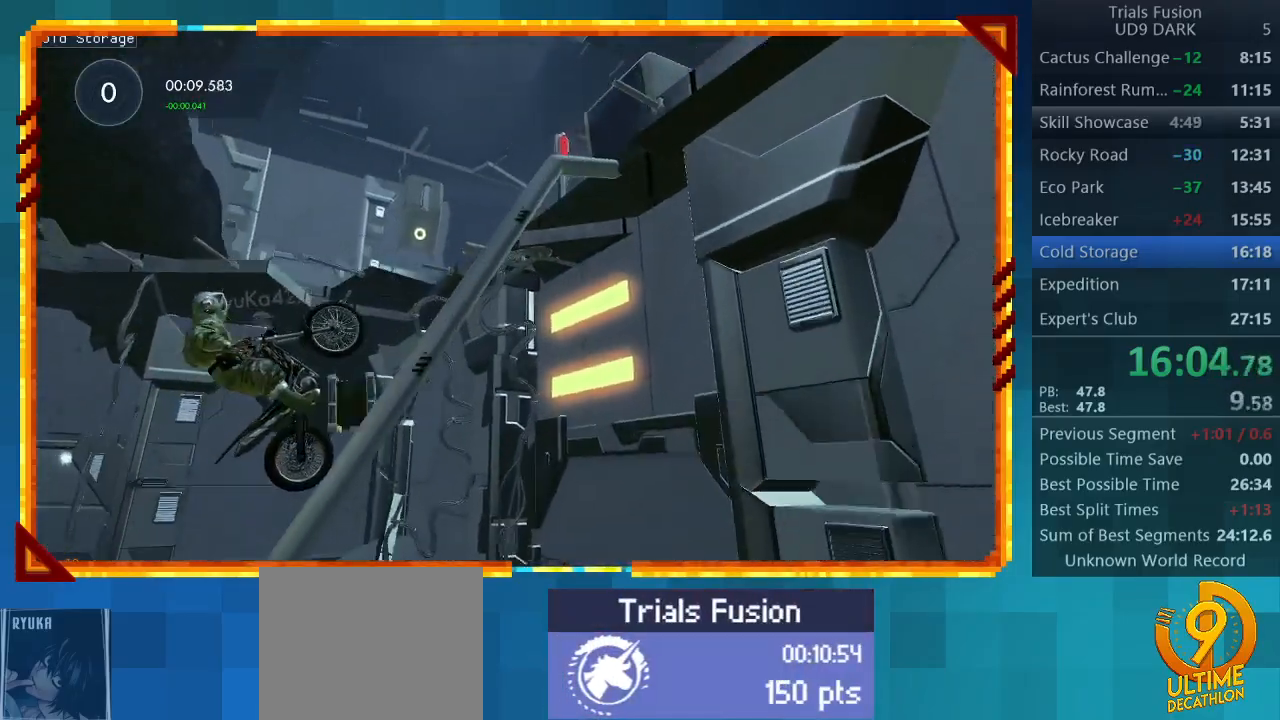
{"buttons": [], "left_stick": "right", "events": [[333, "R2", "up"]]}
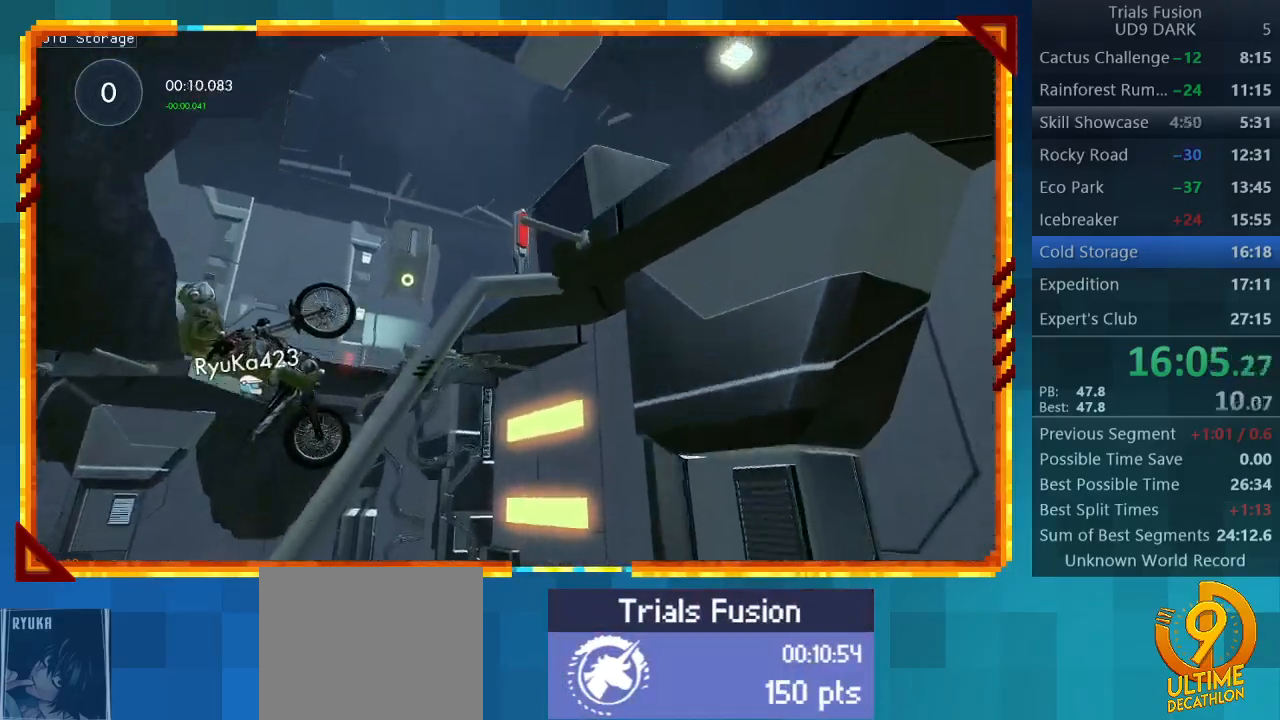
{"buttons": ["R2"], "left_stick": "center", "events": [[300, "R2", "down"], [367, "left_stick", "center"]]}
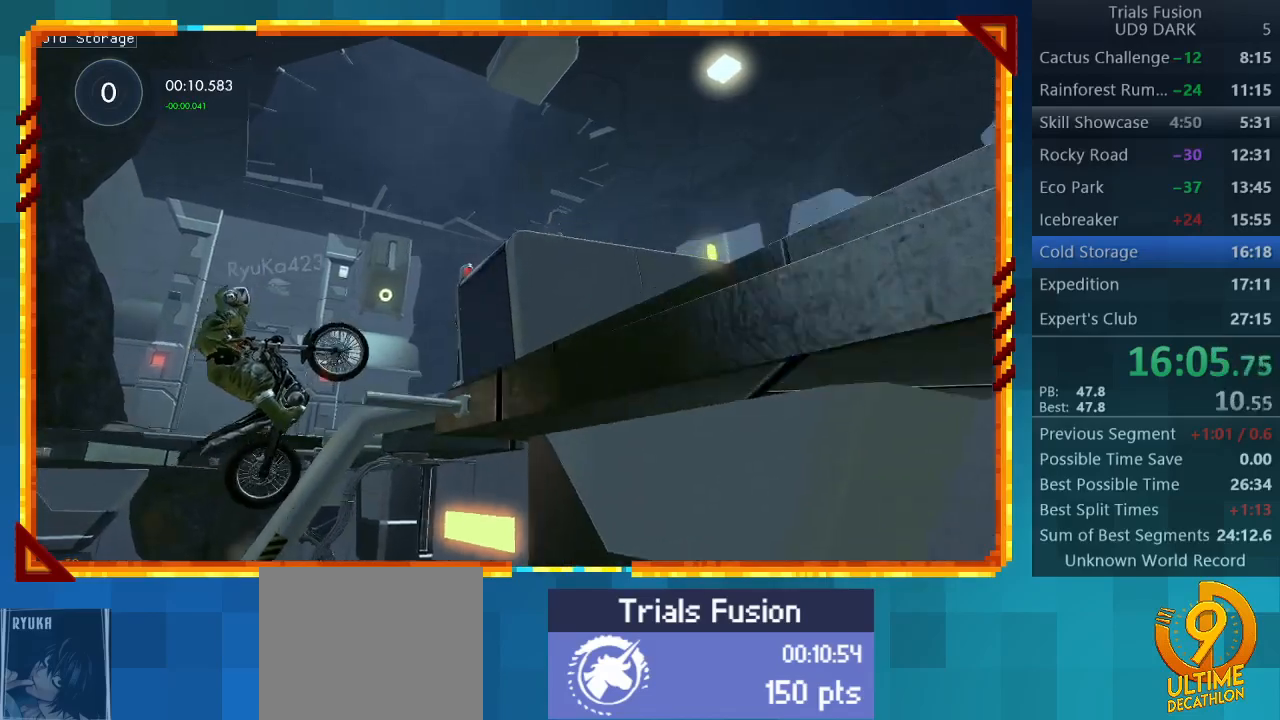
{"buttons": ["R2"], "left_stick": "right", "events": [[267, "left_stick", "left"], [433, "left_stick", "right"]]}
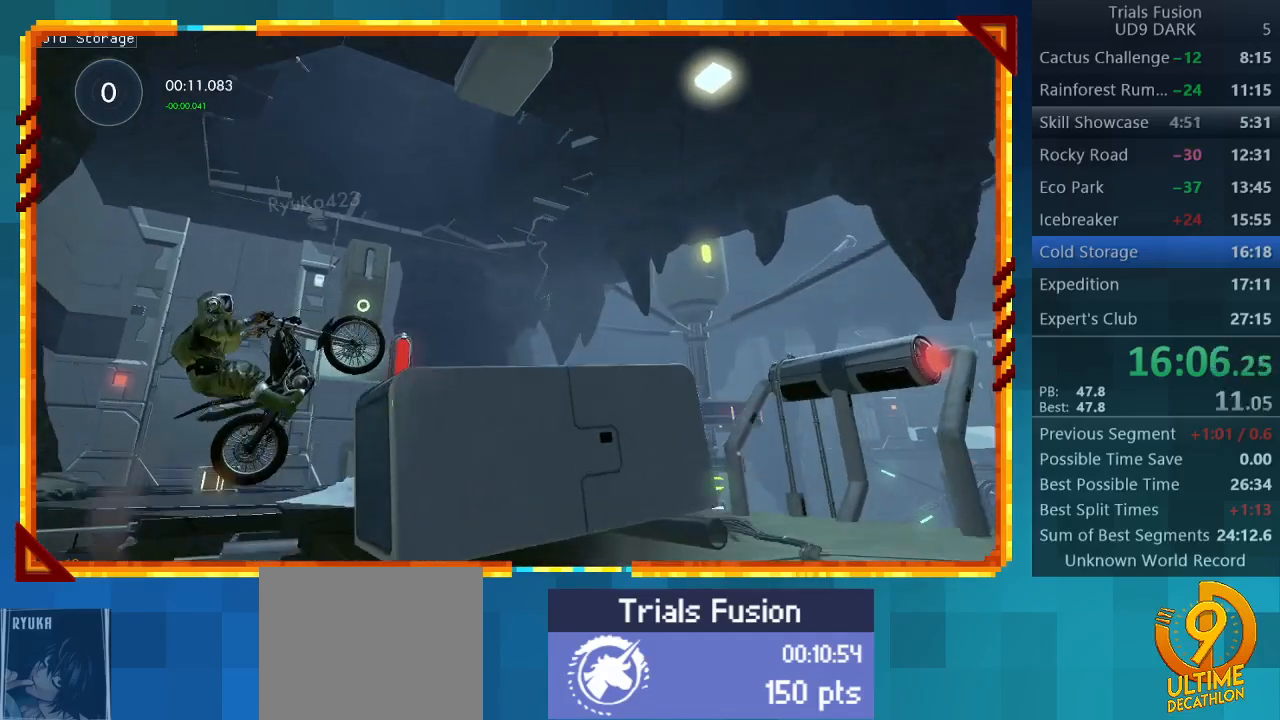
{"buttons": ["R2"], "left_stick": "right", "events": []}
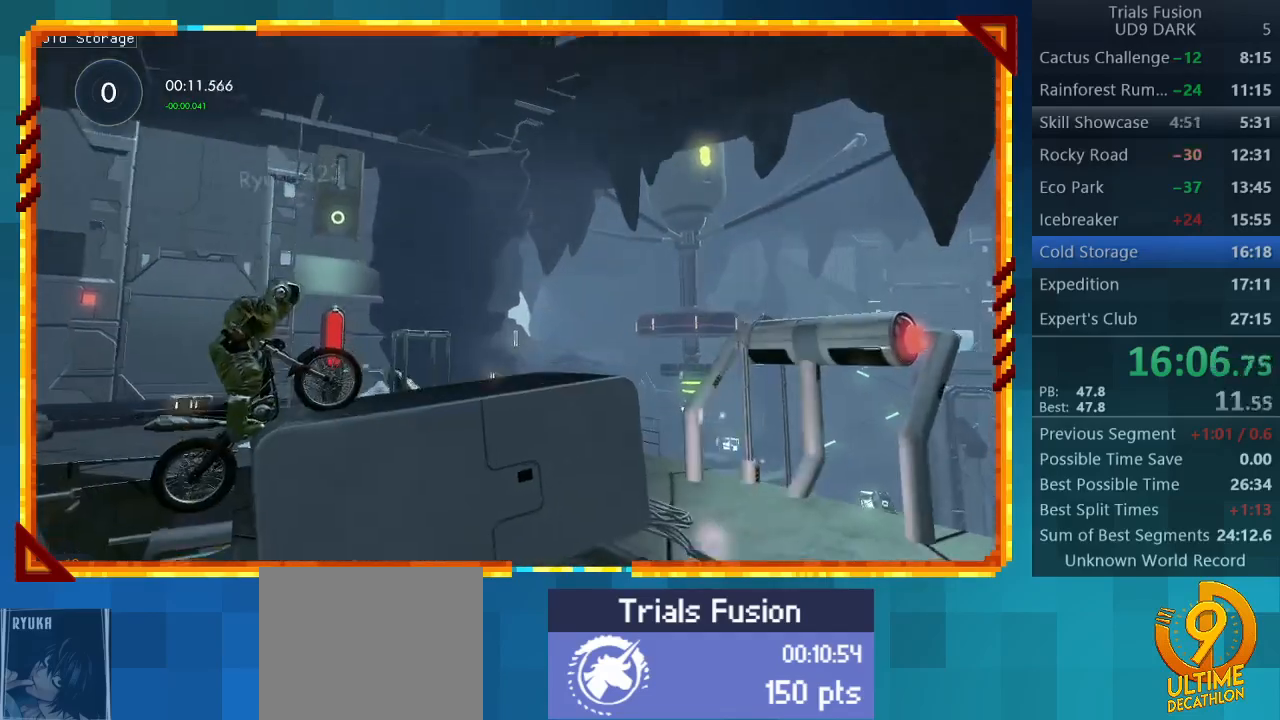
{"buttons": ["R2"], "left_stick": "right", "events": []}
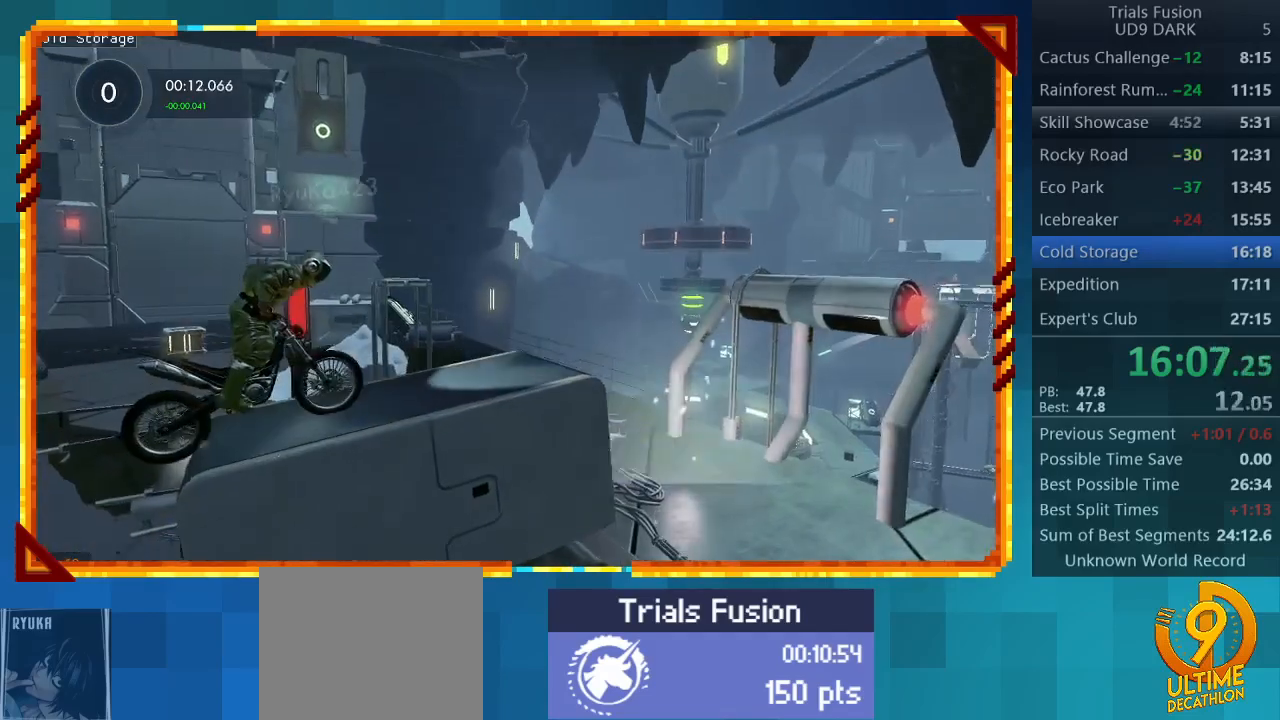
{"buttons": ["R2"], "left_stick": "center", "events": [[33, "R2", "up"], [100, "left_stick", "center"], [467, "R2", "down"]]}
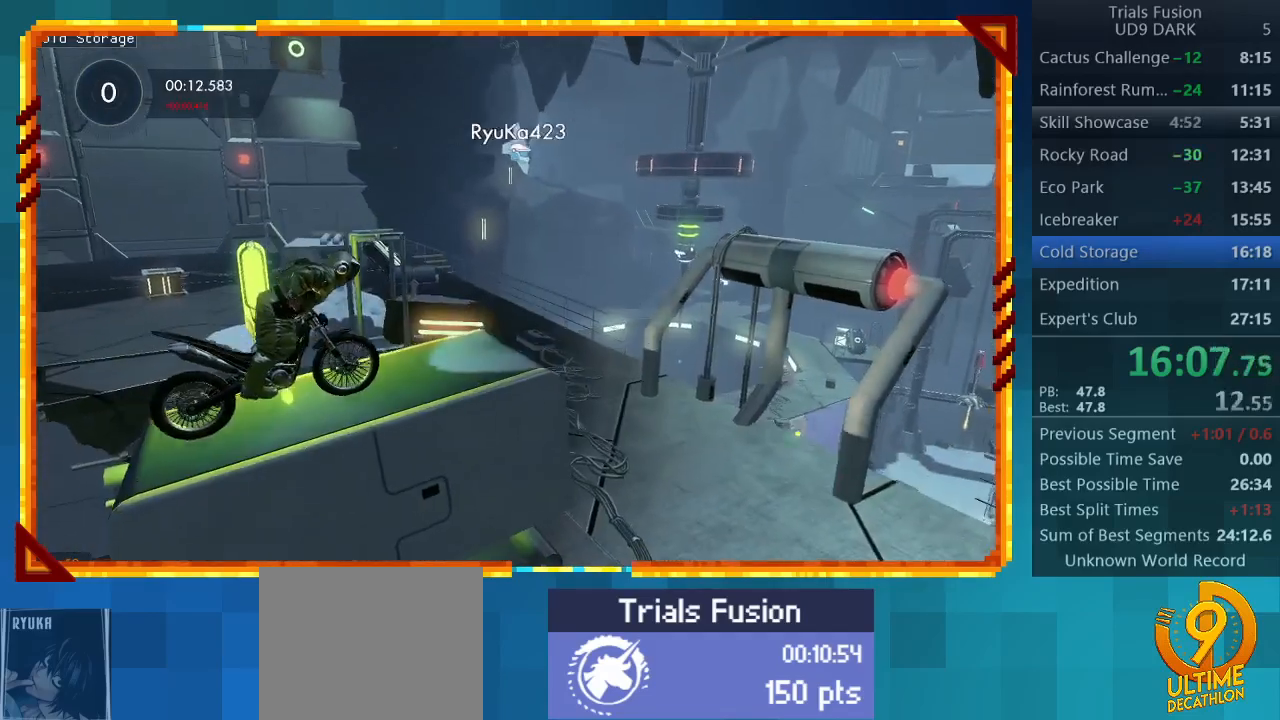
{"buttons": ["R2"], "left_stick": "down-right", "events": [[133, "left_stick", "left"], [400, "left_stick", "down-right"]]}
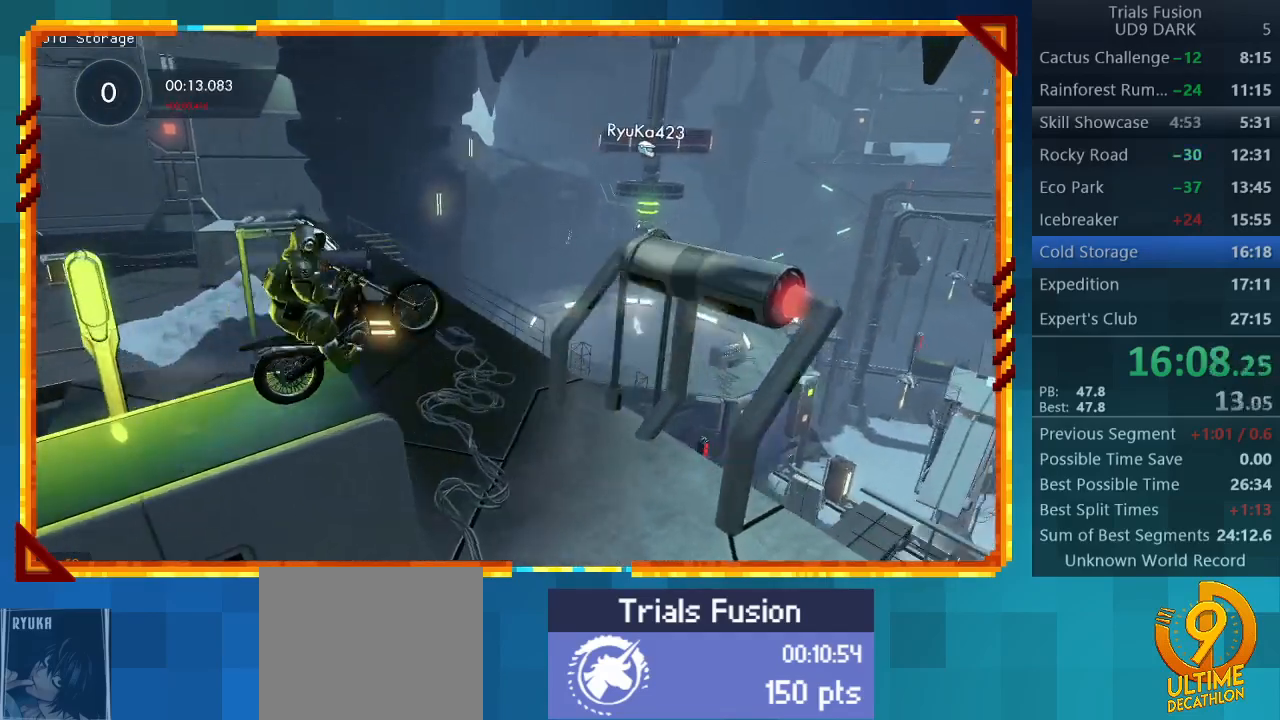
{"buttons": [], "left_stick": "center", "events": [[233, "left_stick", "center"], [300, "CIRCLE", "down"], [333, "R2", "up"], [433, "CIRCLE", "up"]]}
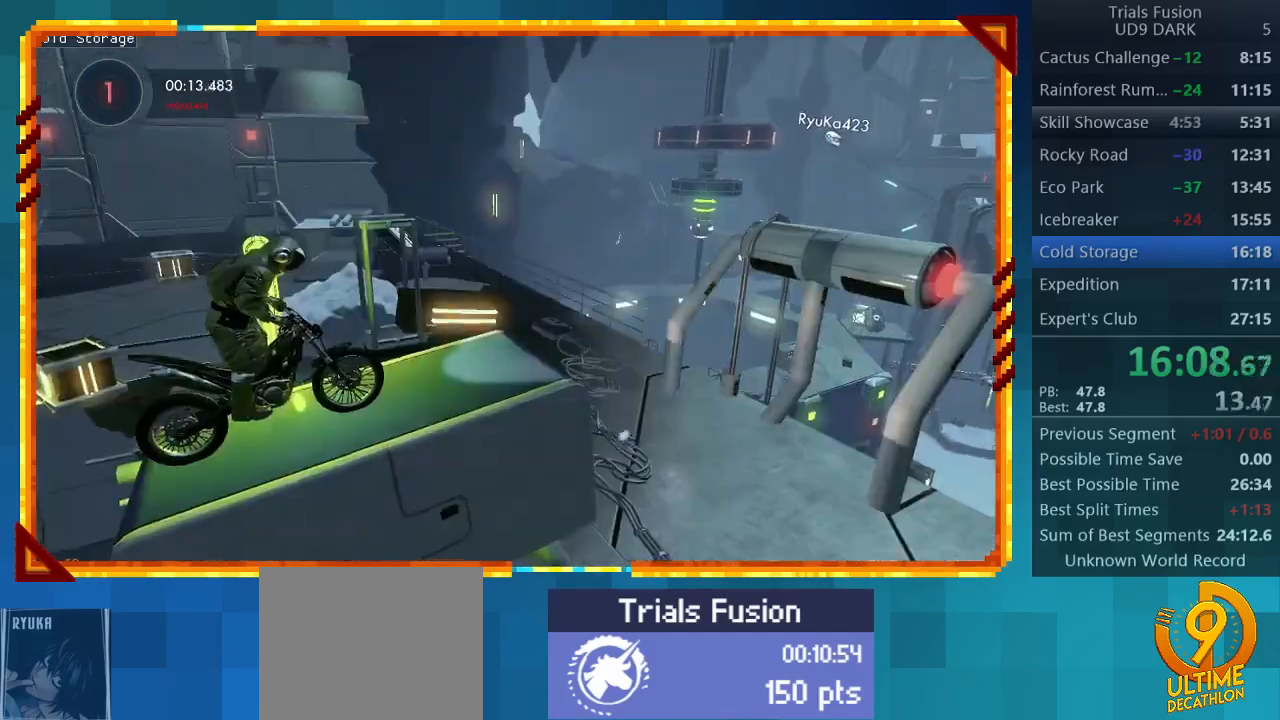
{"buttons": ["R2"], "left_stick": "down-left", "events": [[33, "R2", "down"], [267, "left_stick", "left"], [500, "left_stick", "down-left"]]}
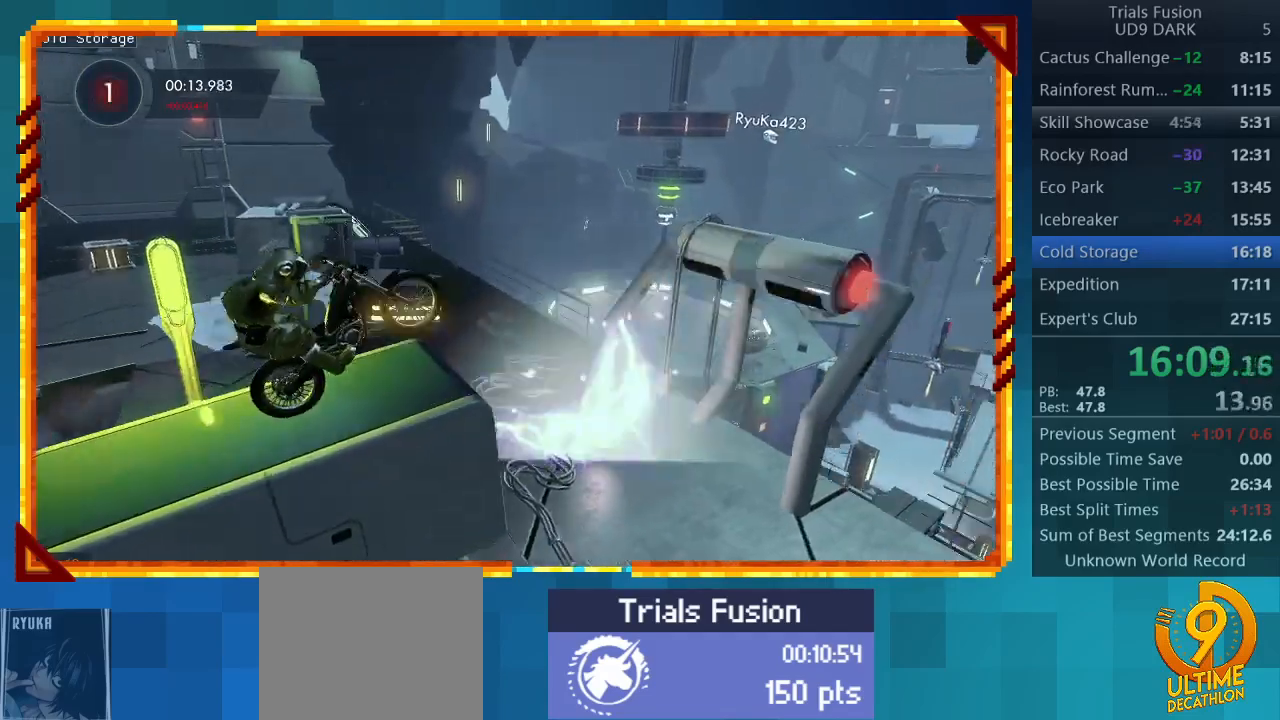
{"buttons": ["R2"], "left_stick": "right", "events": [[33, "left_stick", "down-right"], [133, "left_stick", "right"]]}
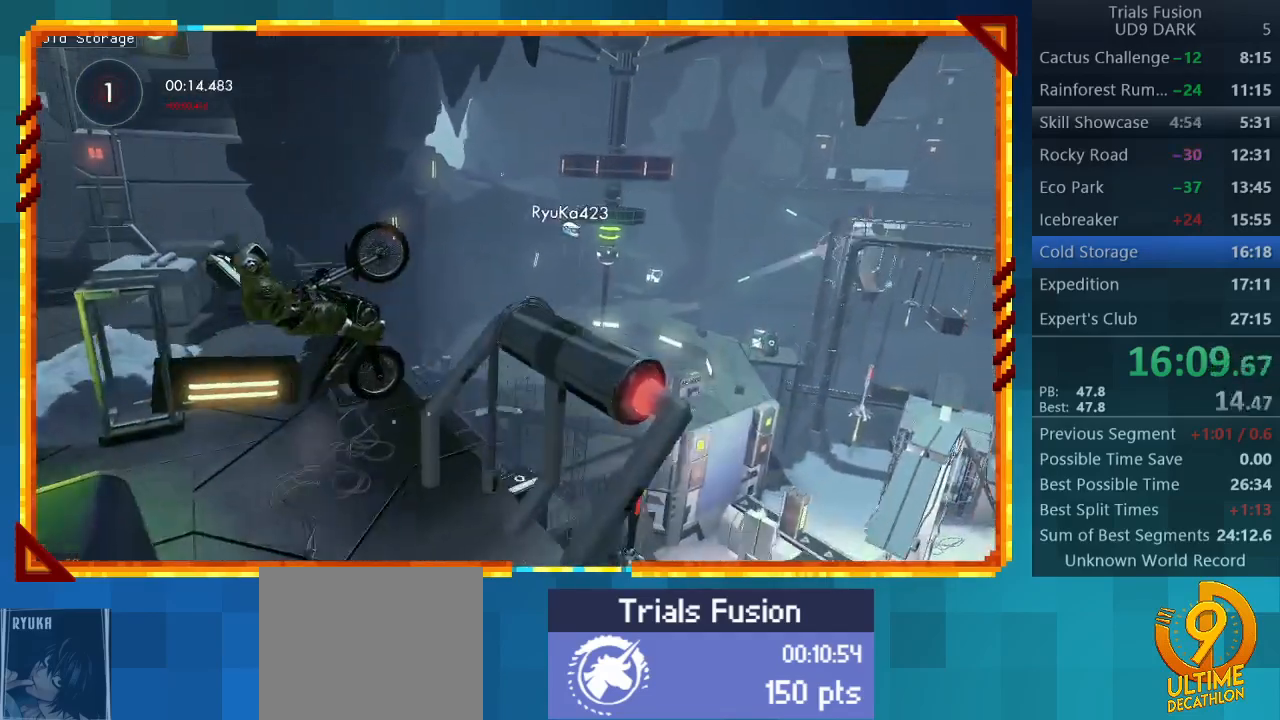
{"buttons": ["R2"], "left_stick": "right", "events": []}
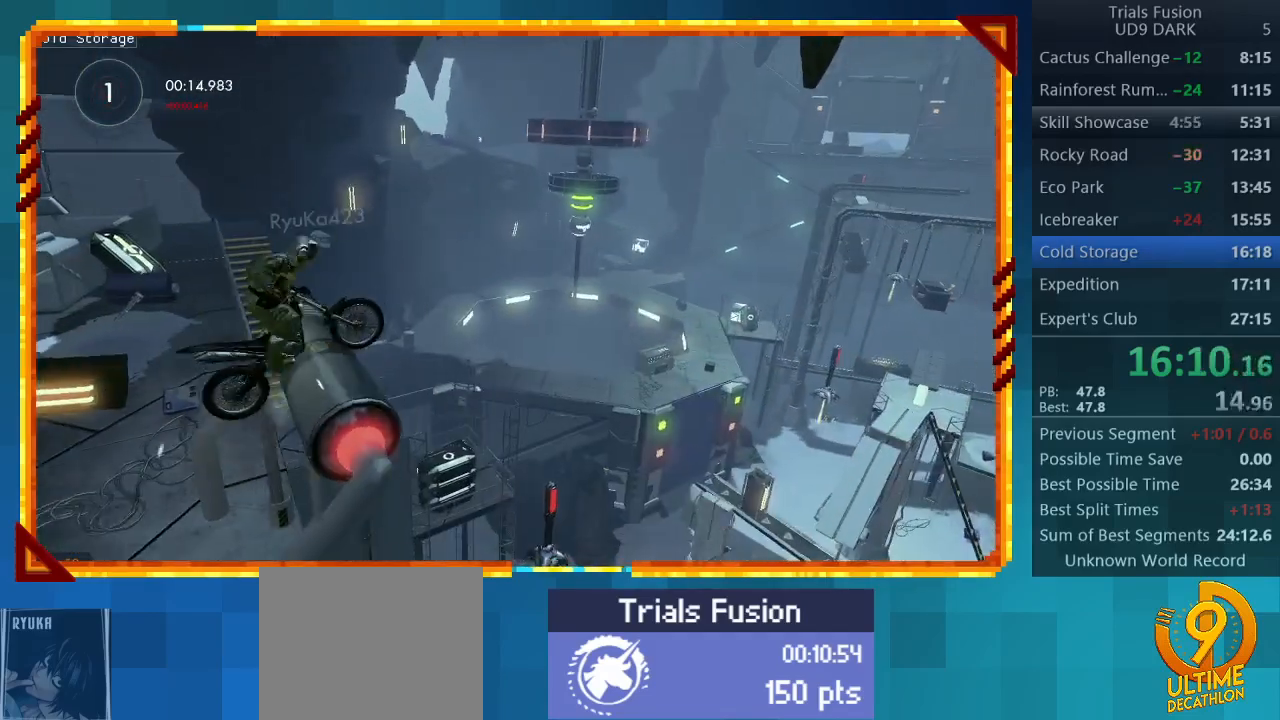
{"buttons": [], "left_stick": "right", "events": [[200, "R2", "up"]]}
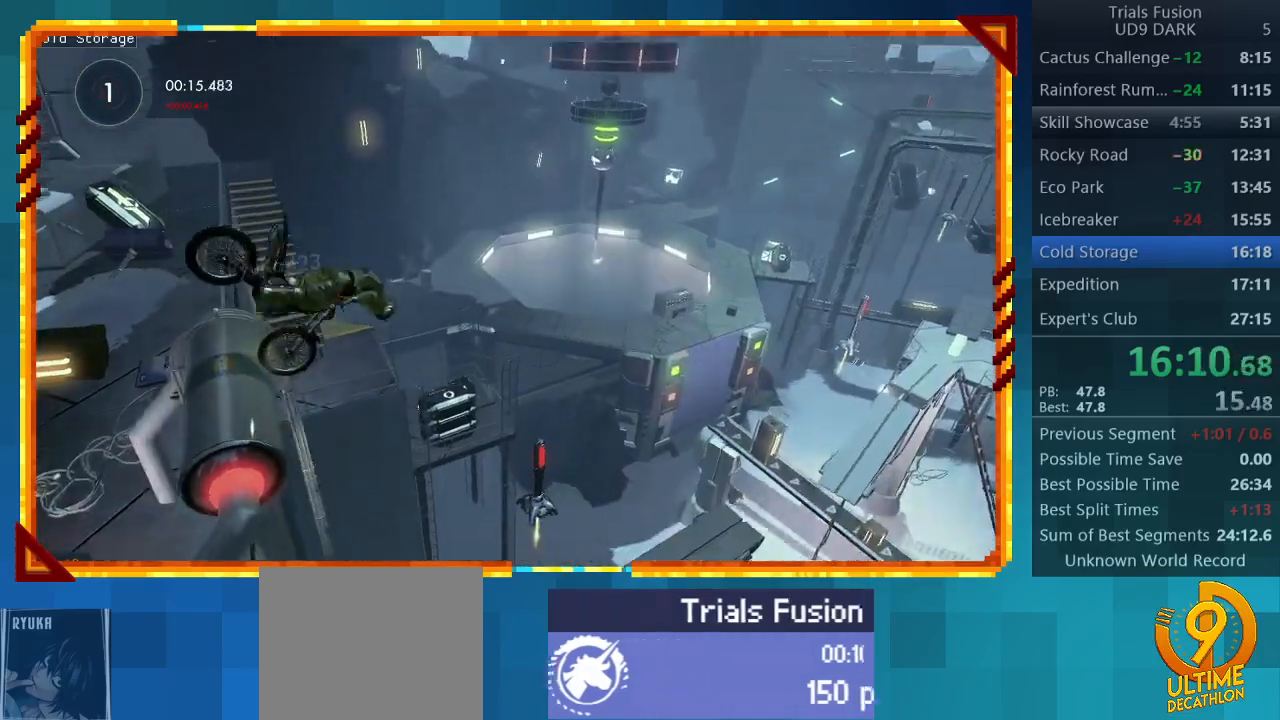
{"buttons": [], "left_stick": "center", "events": [[133, "left_stick", "center"]]}
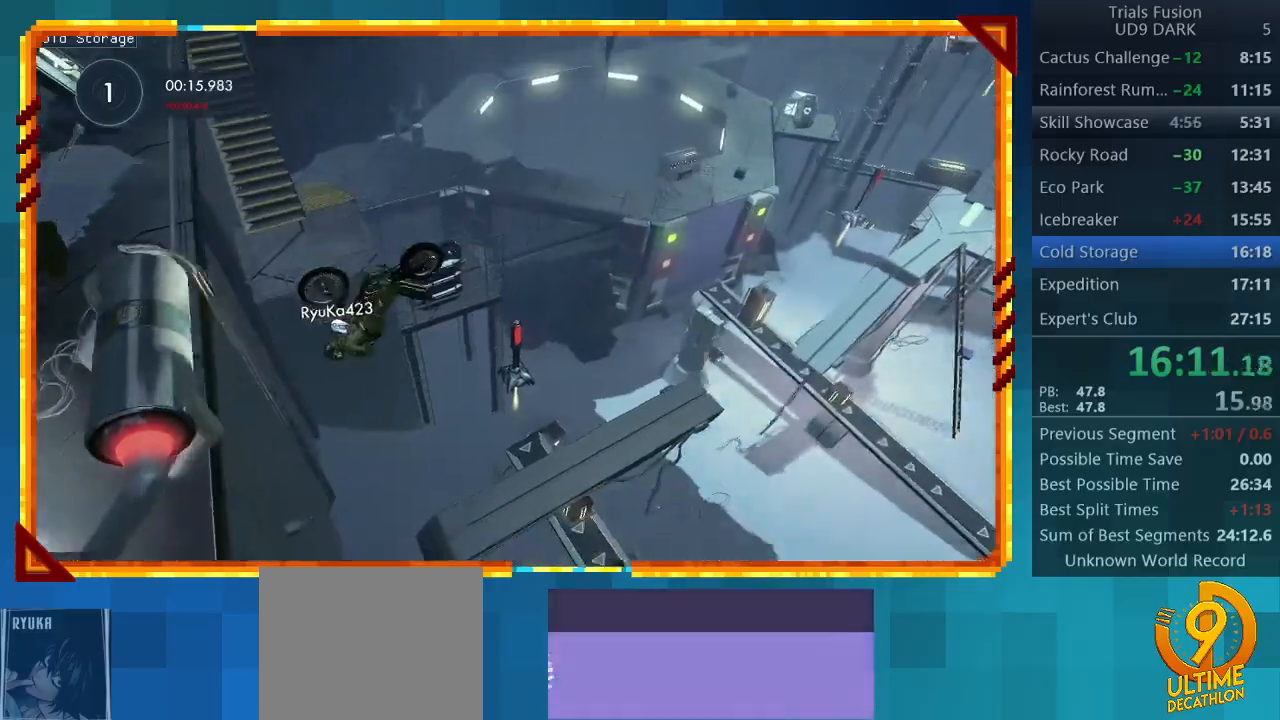
{"buttons": ["R2"], "left_stick": "center", "events": [[33, "left_stick", "left"], [167, "R2", "down"], [367, "left_stick", "center"]]}
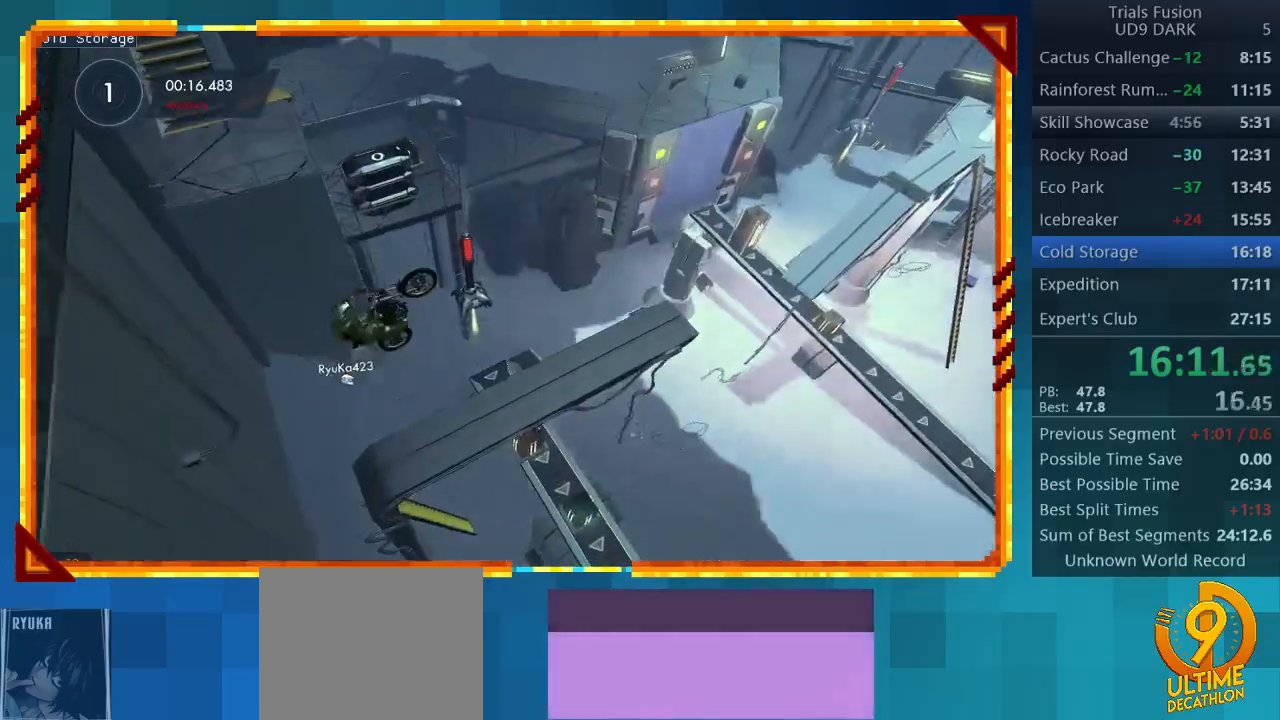
{"buttons": ["R2"], "left_stick": "center", "events": [[100, "left_stick", "left"], [500, "left_stick", "center"]]}
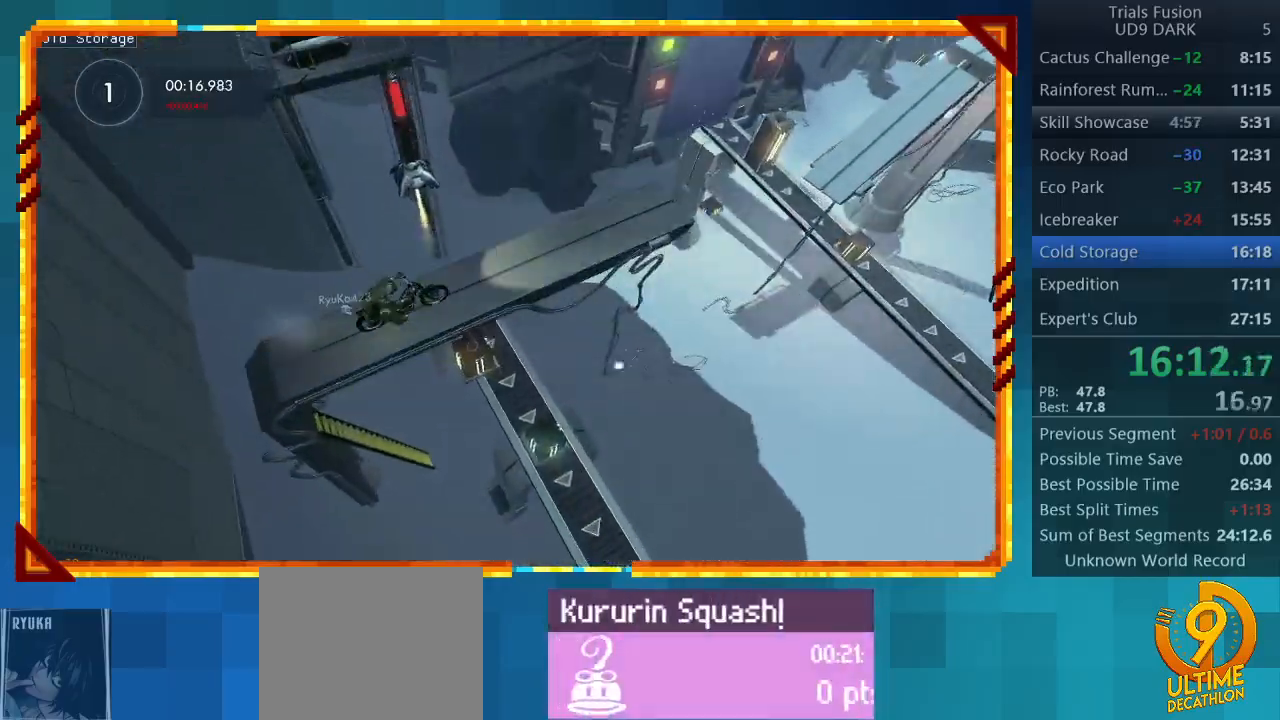
{"buttons": [], "left_stick": "center", "events": [[300, "R2", "up"]]}
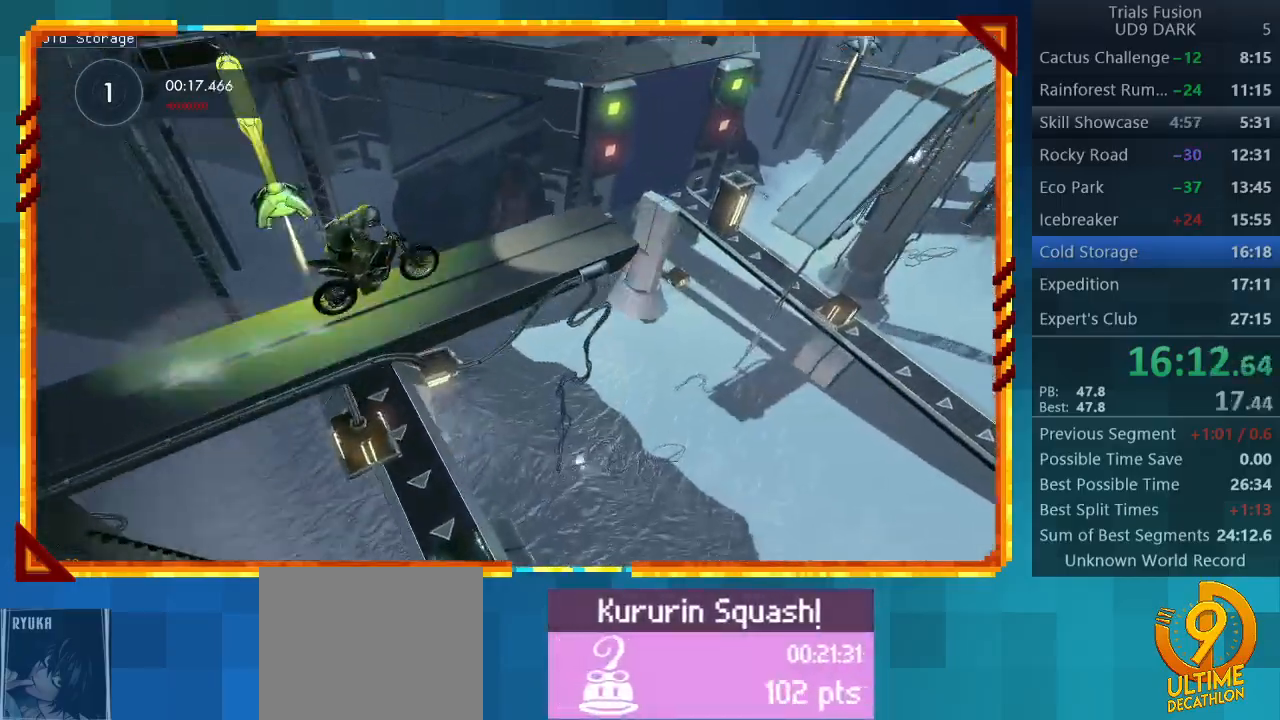
{"buttons": ["R2"], "left_stick": "center", "events": [[167, "R2", "down"]]}
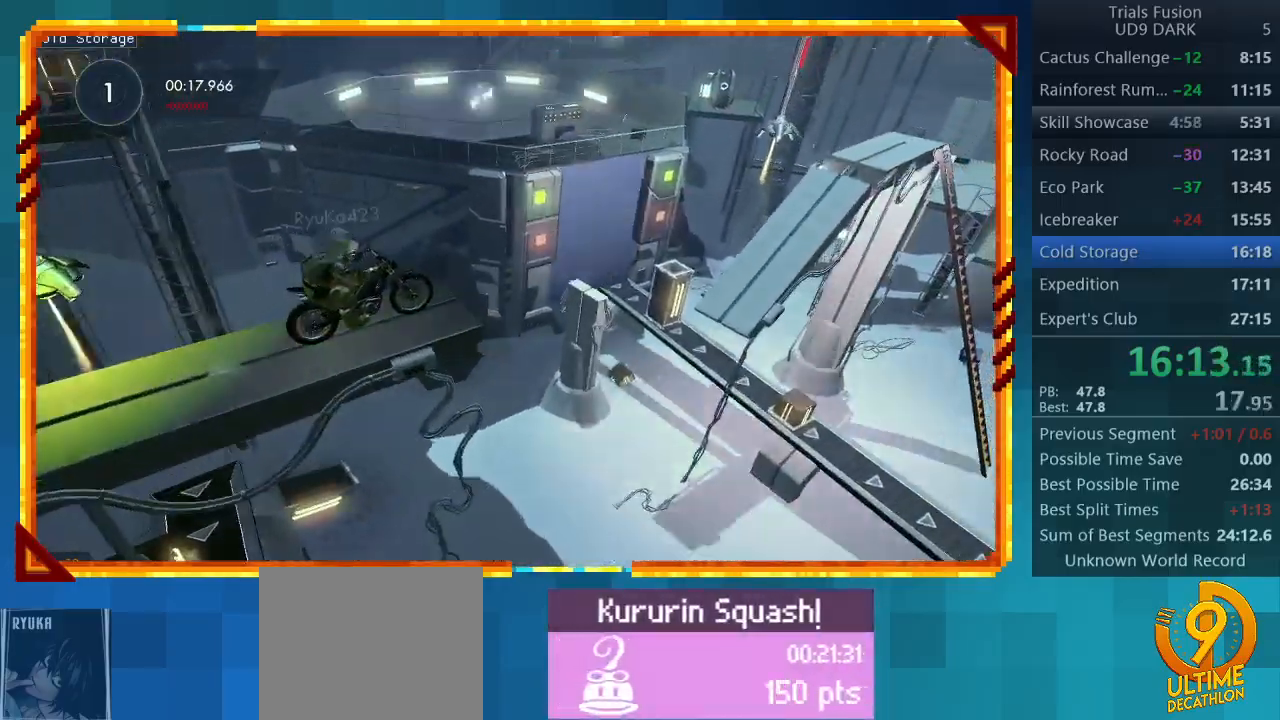
{"buttons": ["R2"], "left_stick": "left", "events": [[333, "left_stick", "left"]]}
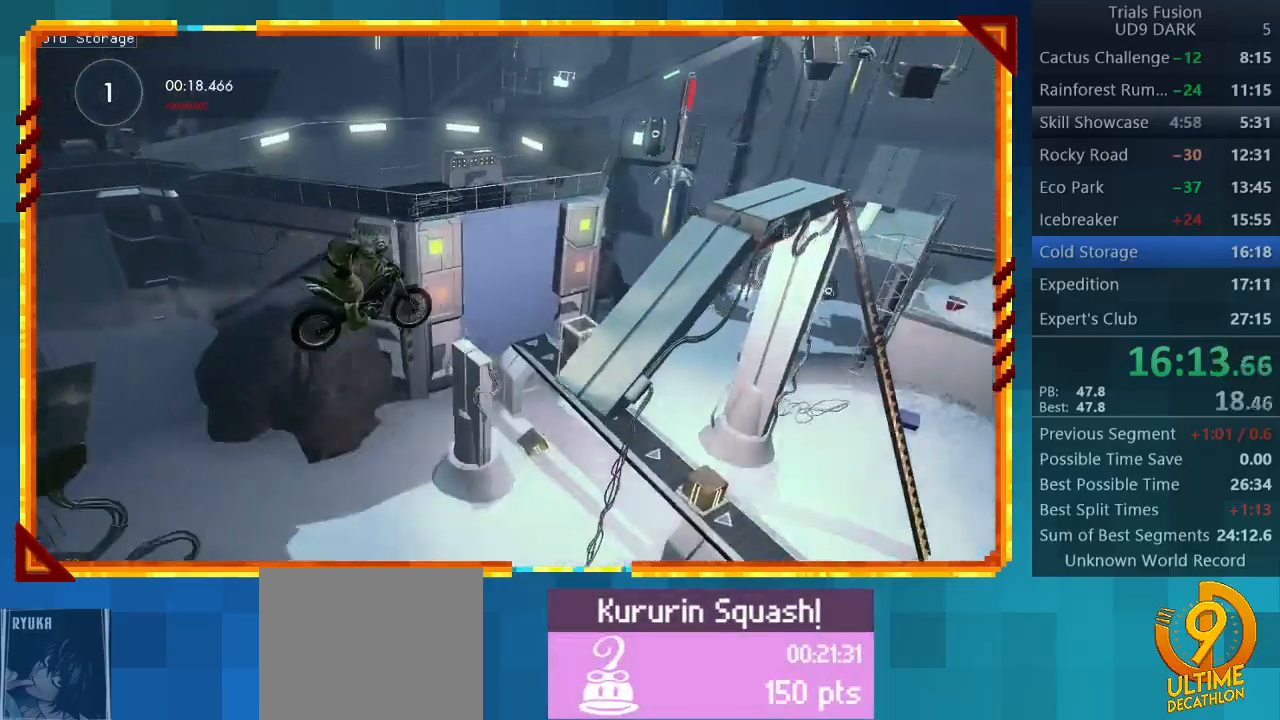
{"buttons": ["R2"], "left_stick": "center", "events": [[300, "left_stick", "right"], [500, "left_stick", "center"]]}
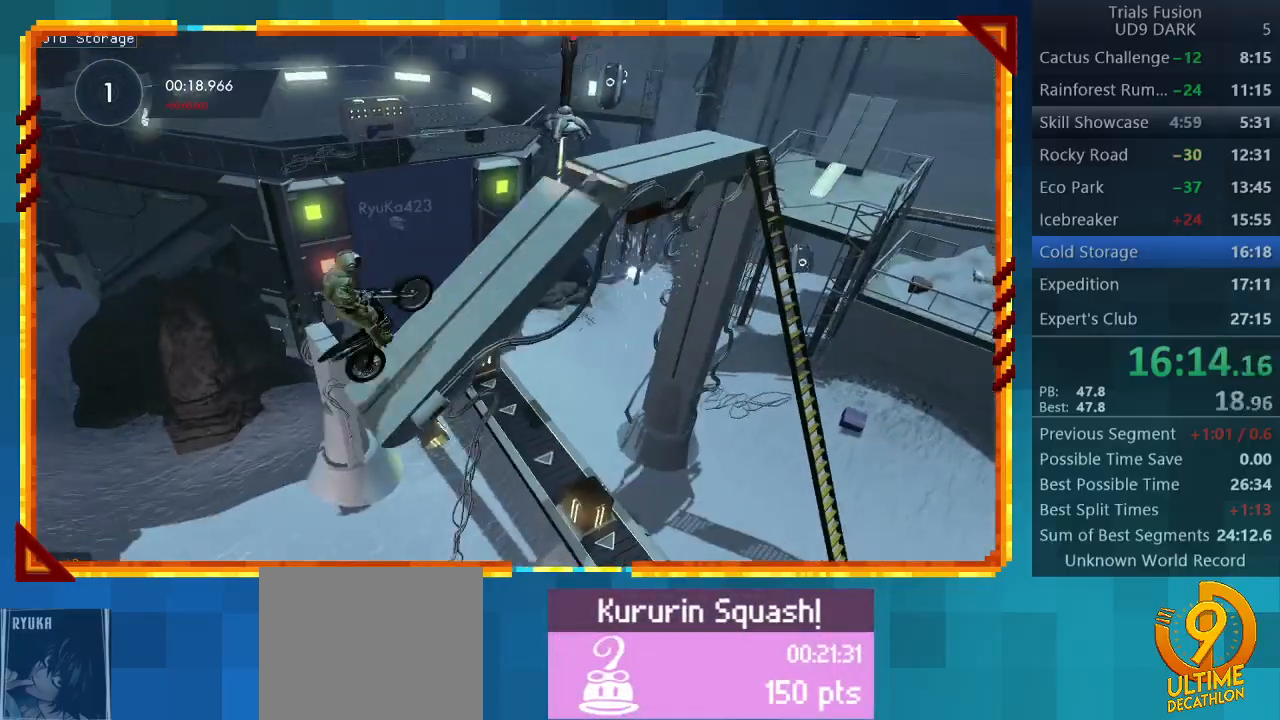
{"buttons": ["R2"], "left_stick": "center", "events": []}
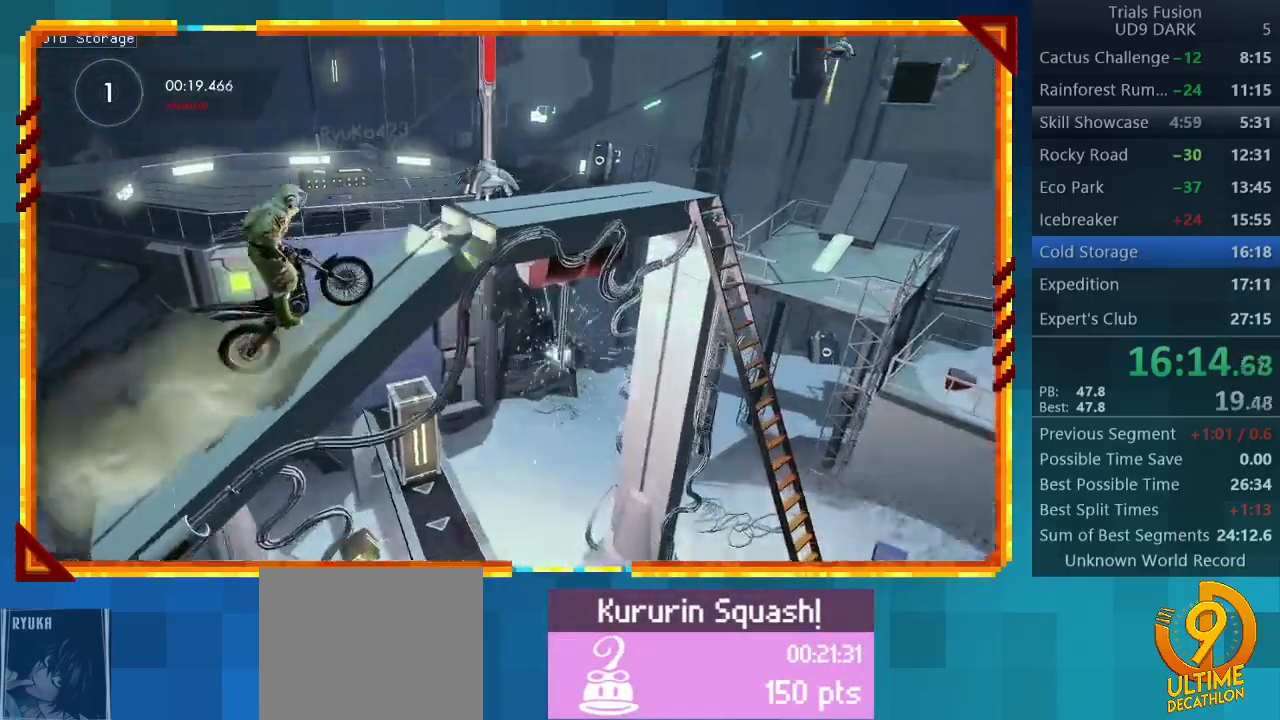
{"buttons": ["R2"], "left_stick": "center", "events": [[67, "R2", "up"], [433, "R2", "down"]]}
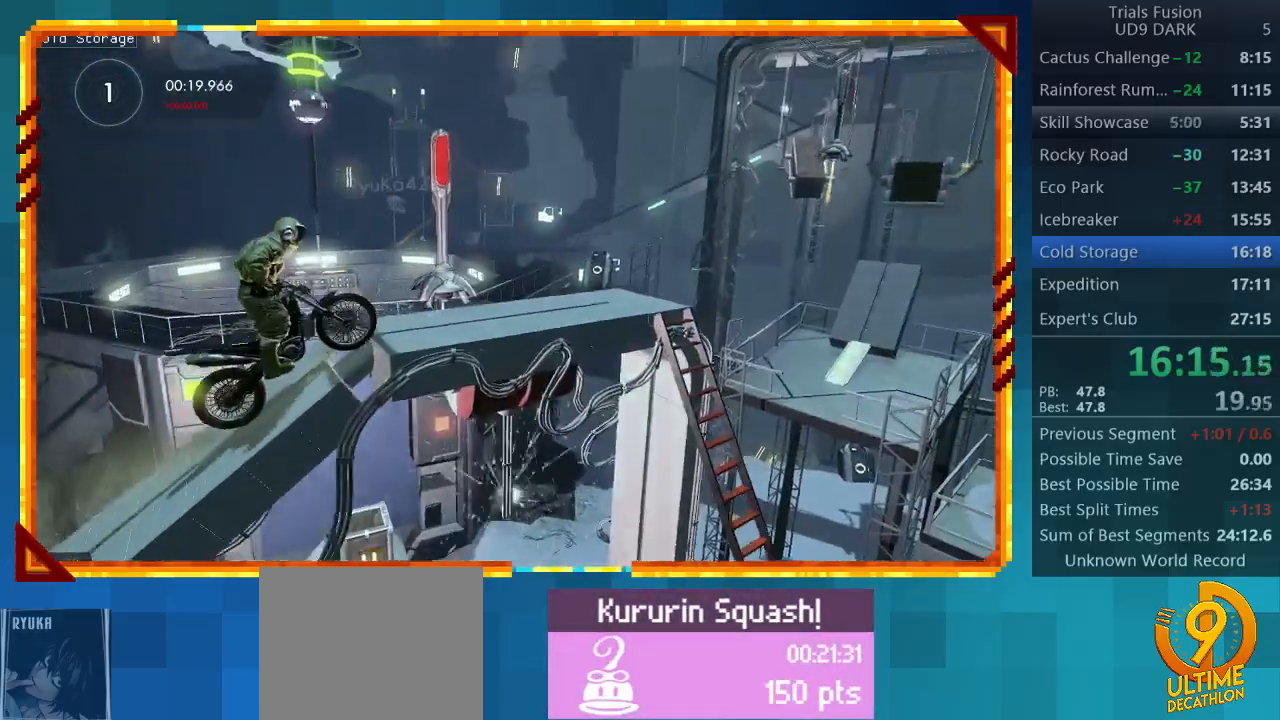
{"buttons": ["R2"], "left_stick": "left", "events": [[133, "R2", "up"], [367, "left_stick", "left"], [400, "R2", "down"]]}